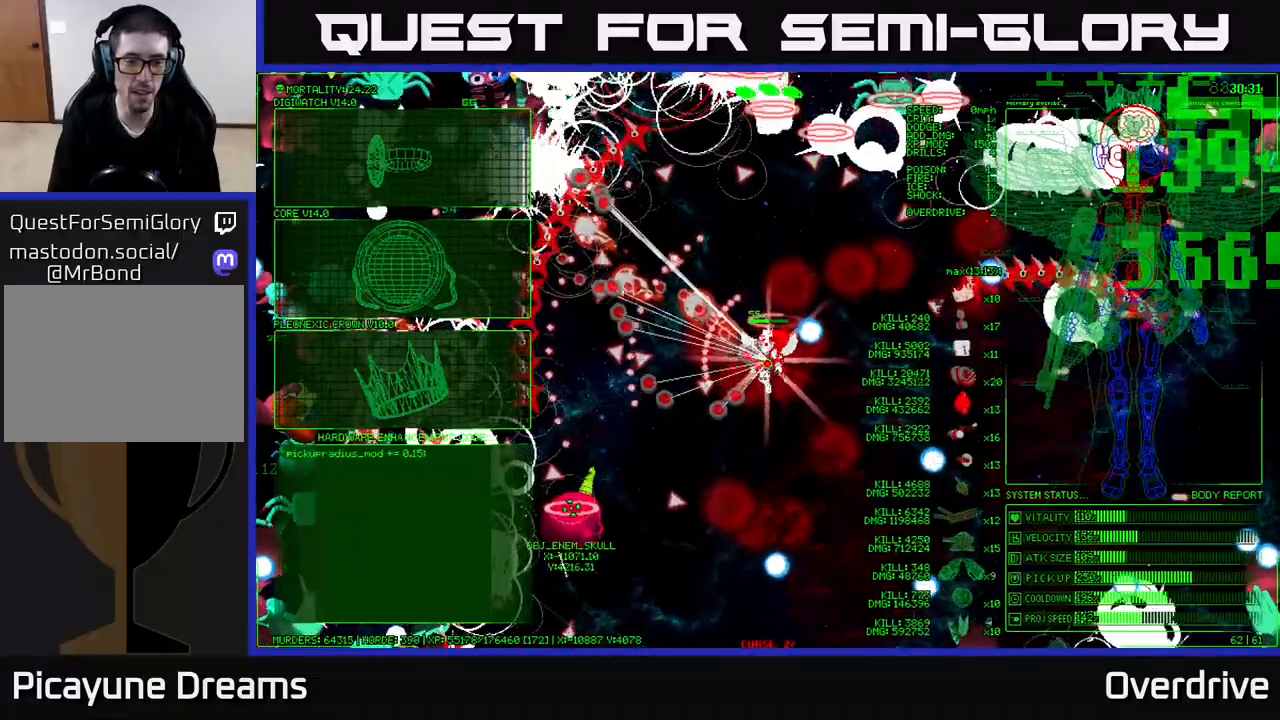
Gameplay with a controller (Xbox layout); each line is a JSON object with the inputs held at the frame after it (dt_ms = milliseconds from this image to that frame). "events" lists button and stick changes between this image and that frame as [ms after this image, input, new state], when the widget could be followed in between. Not read: L3.
{"dt_ms": 500, "buttons": [], "left_stick": "down-left", "right_stick": "center", "events": [[17, "left_stick", "left"], [483, "left_stick", "down-left"]]}
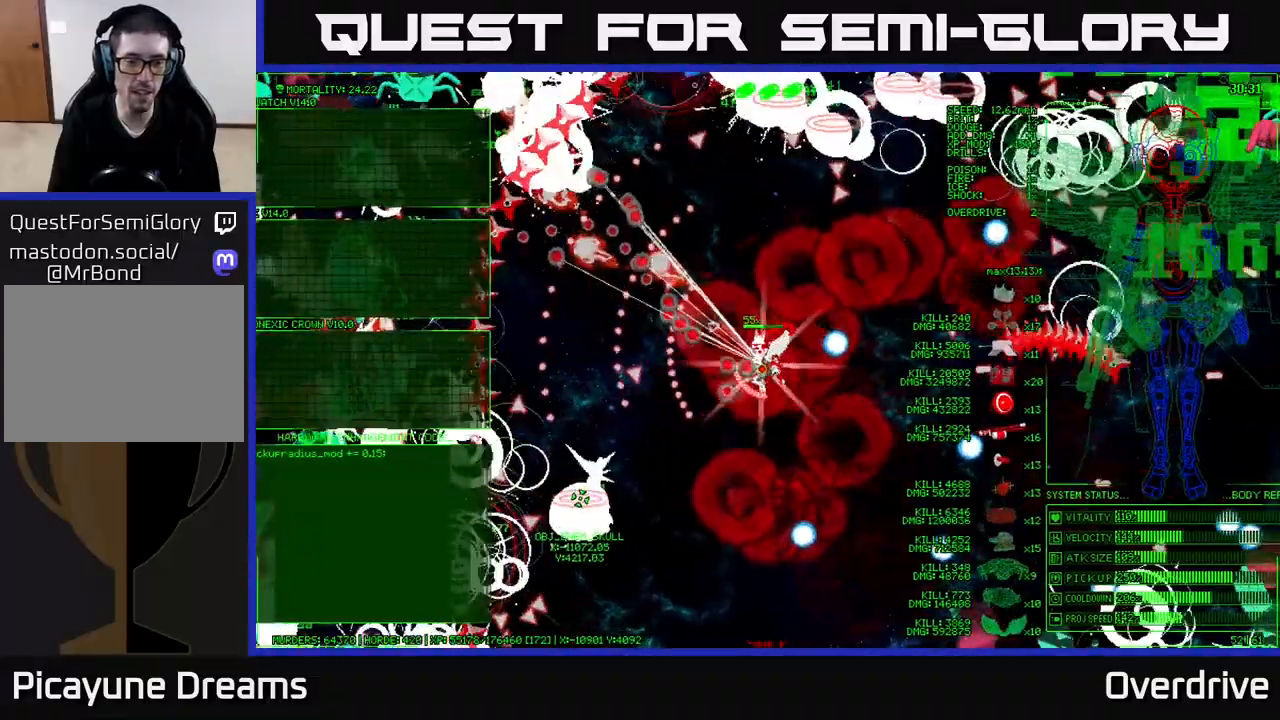
{"dt_ms": 500, "buttons": [], "left_stick": "down-left", "right_stick": "center", "events": []}
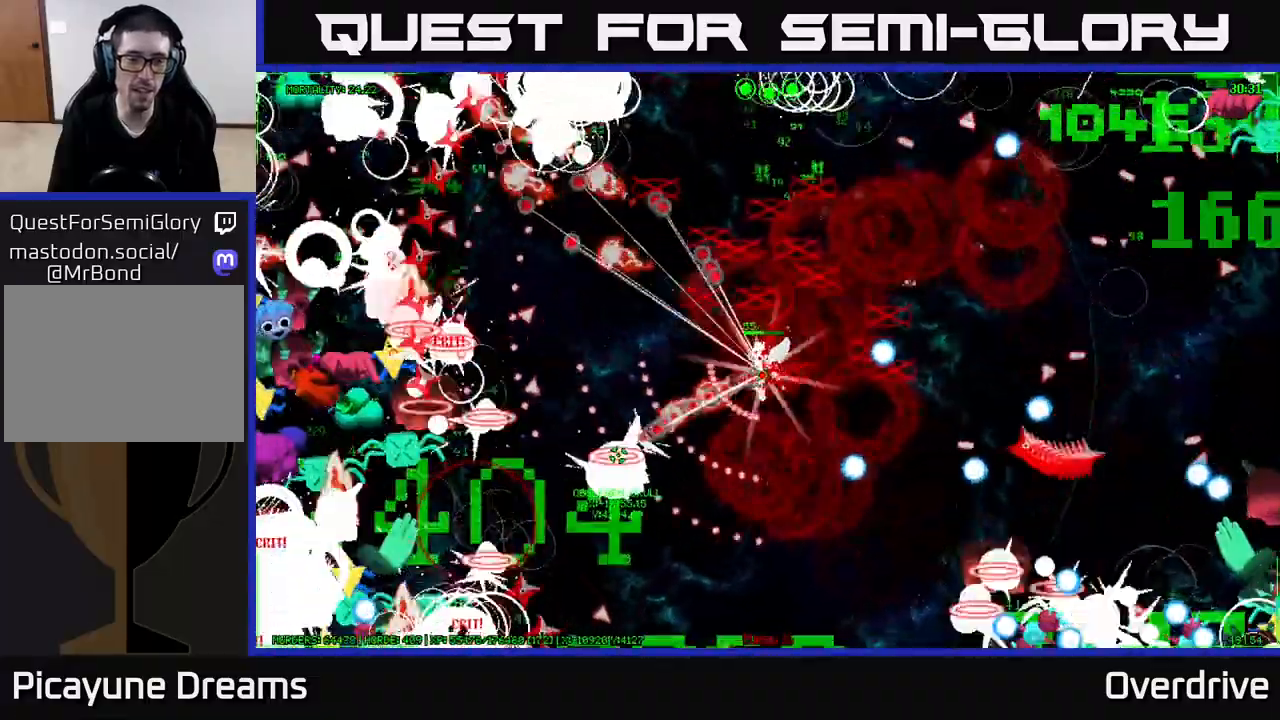
{"dt_ms": 500, "buttons": [], "left_stick": "down", "right_stick": "center", "events": [[467, "left_stick", "down"]]}
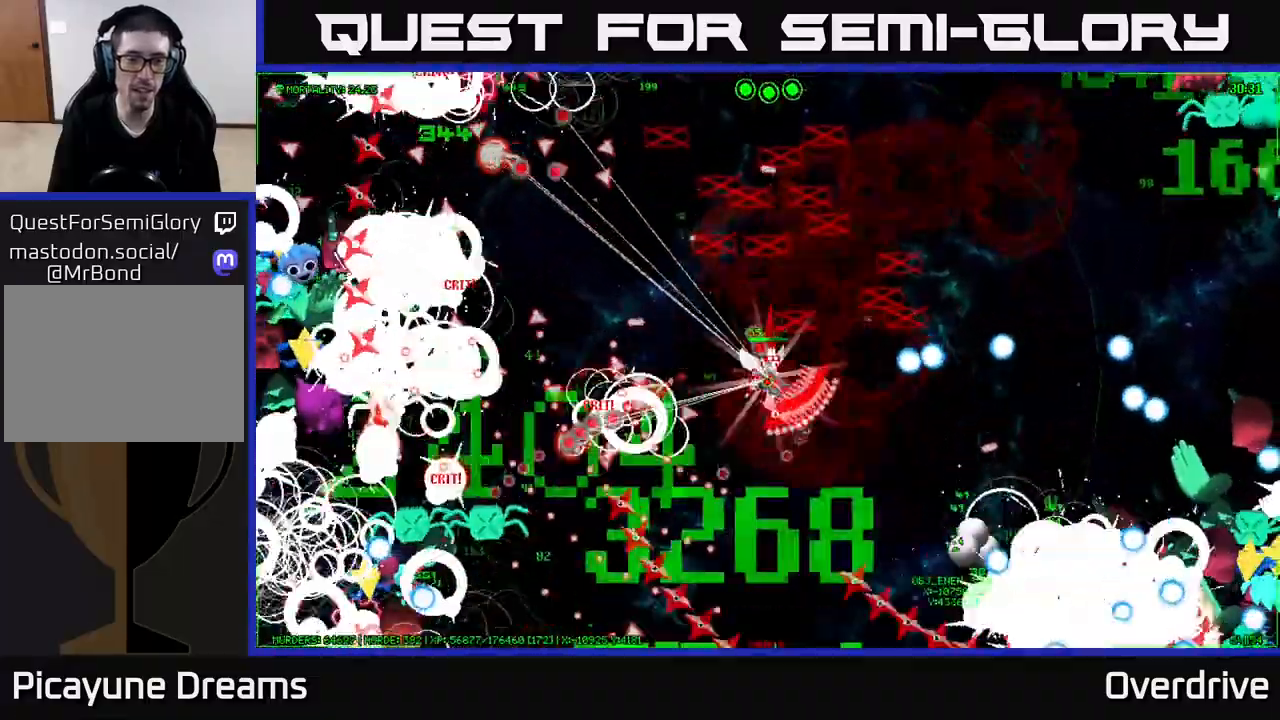
{"dt_ms": 500, "buttons": [], "left_stick": "down-left", "right_stick": "center", "events": [[483, "left_stick", "down-left"]]}
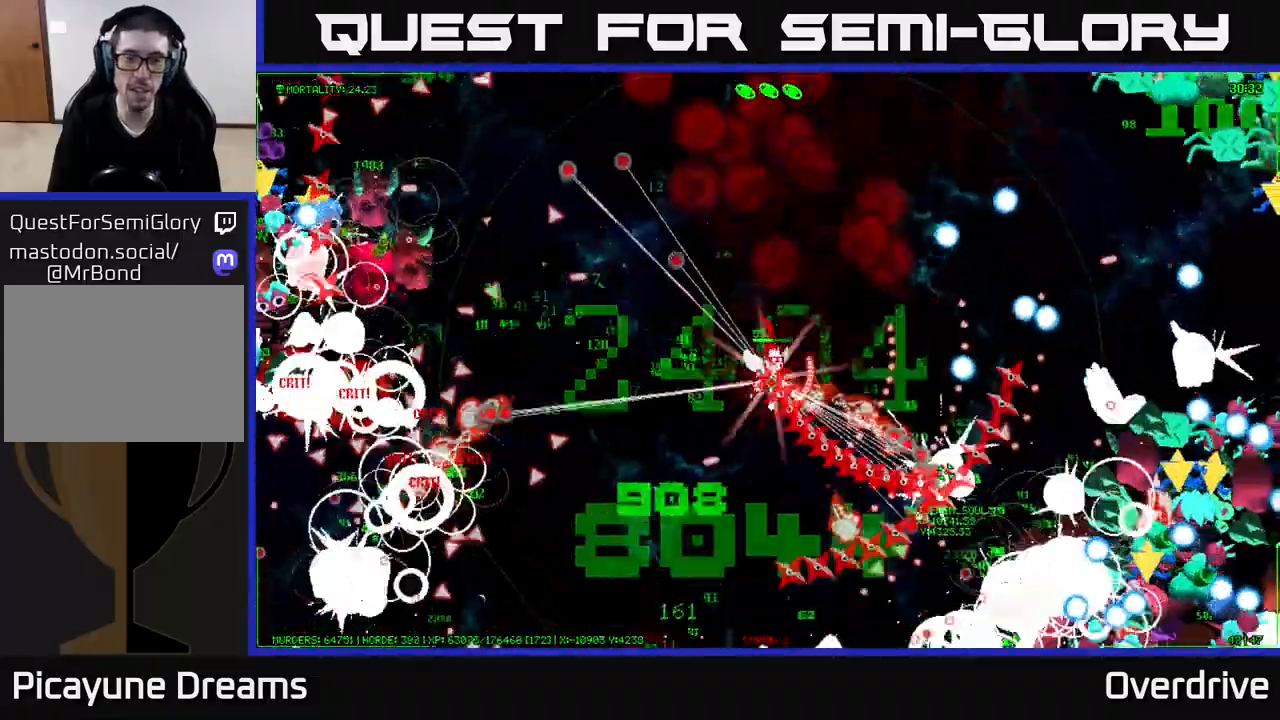
{"dt_ms": 500, "buttons": [], "left_stick": "down", "right_stick": "center", "events": [[317, "left_stick", "down"]]}
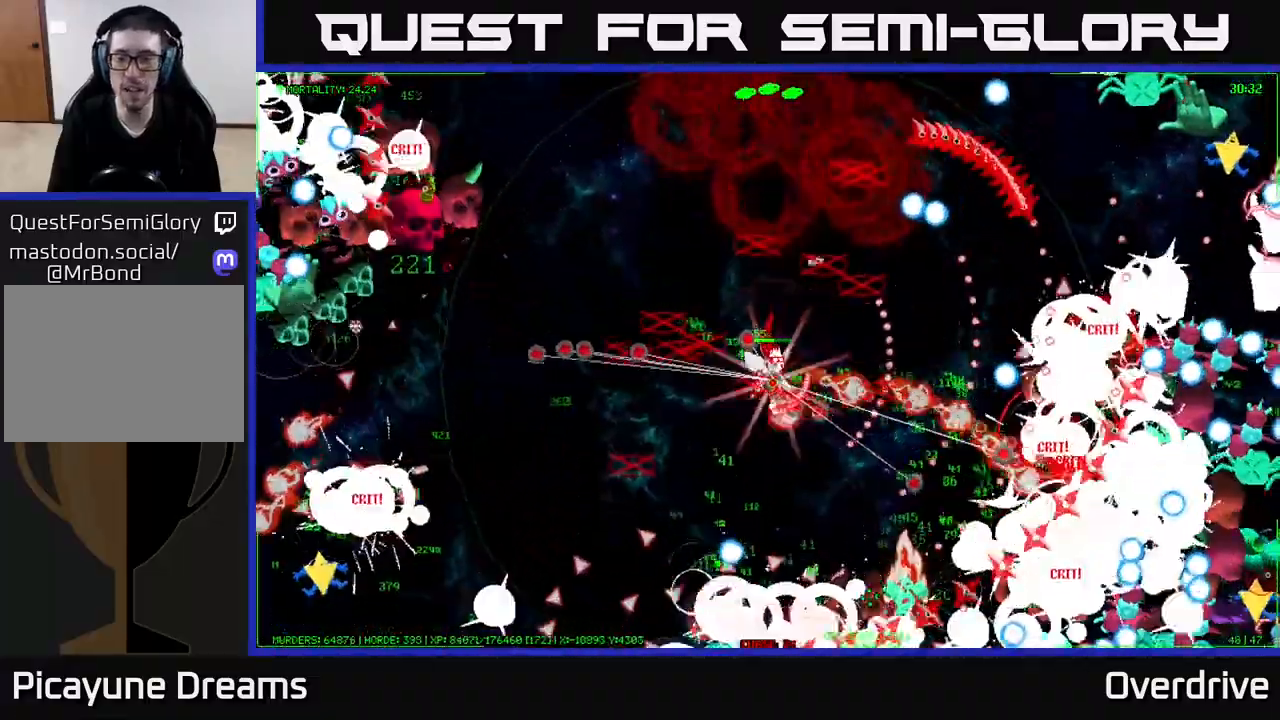
{"dt_ms": 500, "buttons": [], "left_stick": "down", "right_stick": "center", "events": [[317, "left_stick", "down-left"], [450, "left_stick", "down"]]}
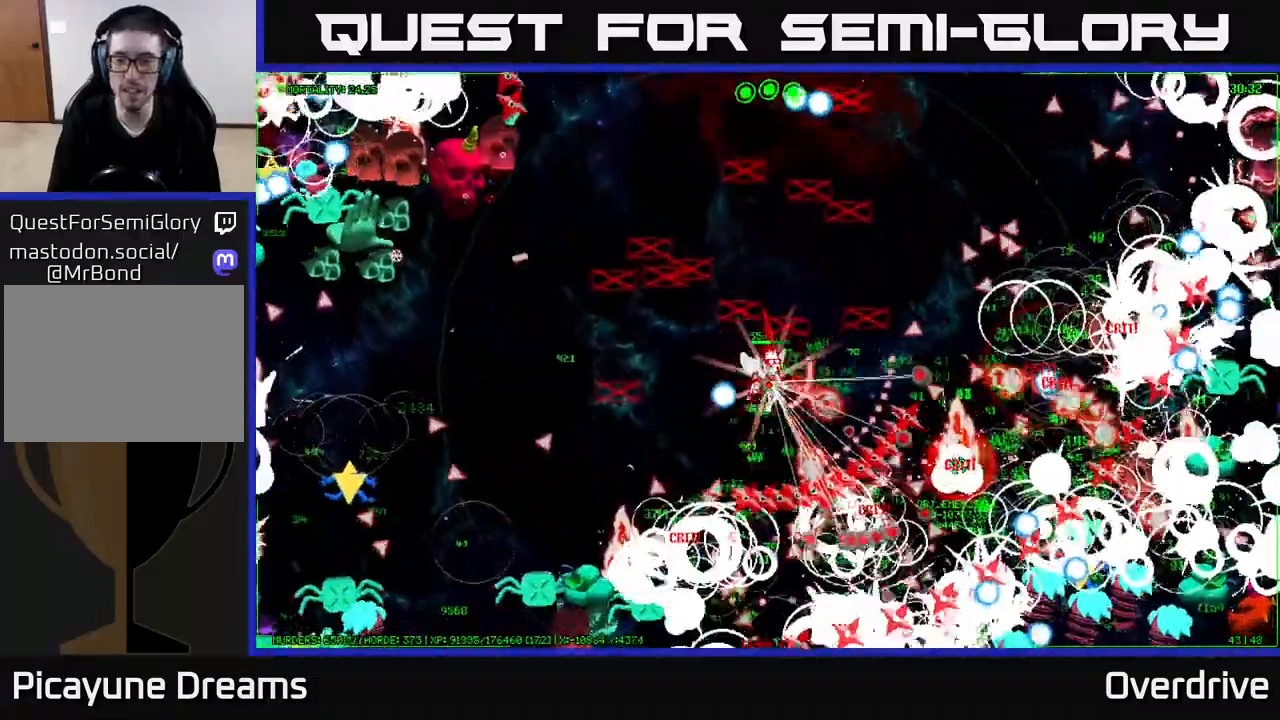
{"dt_ms": 500, "buttons": [], "left_stick": "down", "right_stick": "center", "events": []}
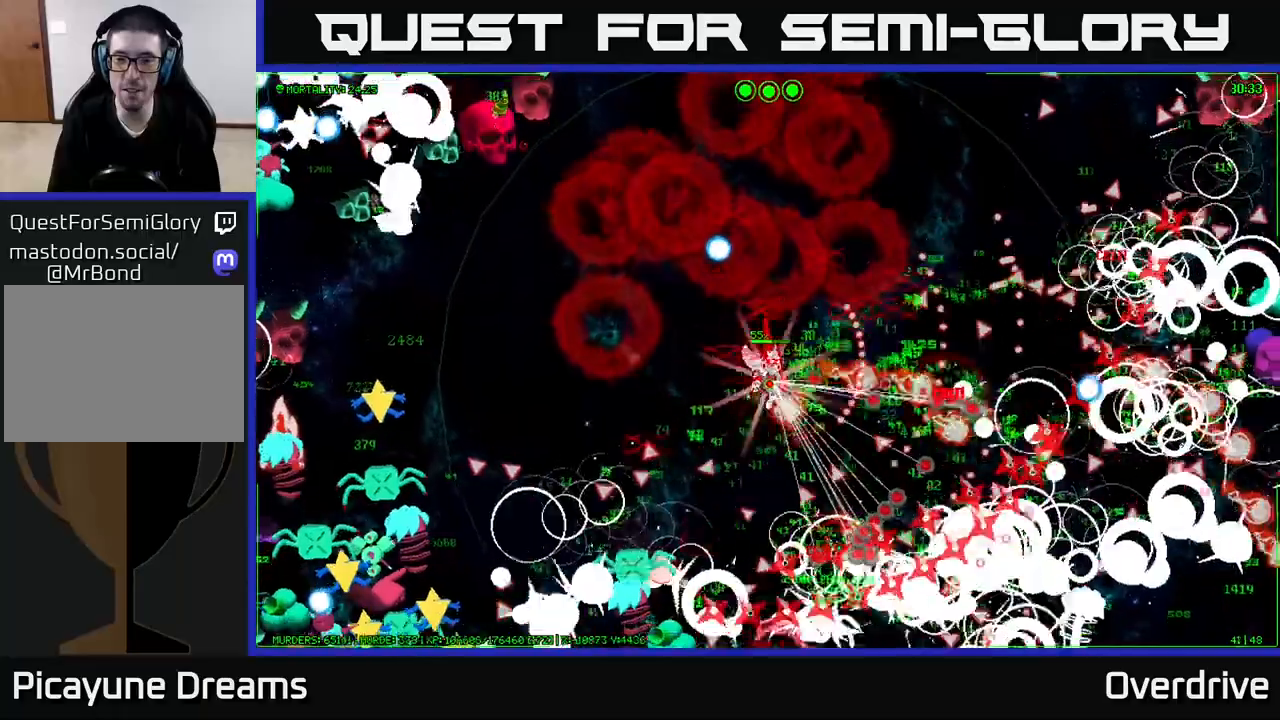
{"dt_ms": 500, "buttons": [], "left_stick": "center", "right_stick": "center", "events": [[350, "left_stick", "center"]]}
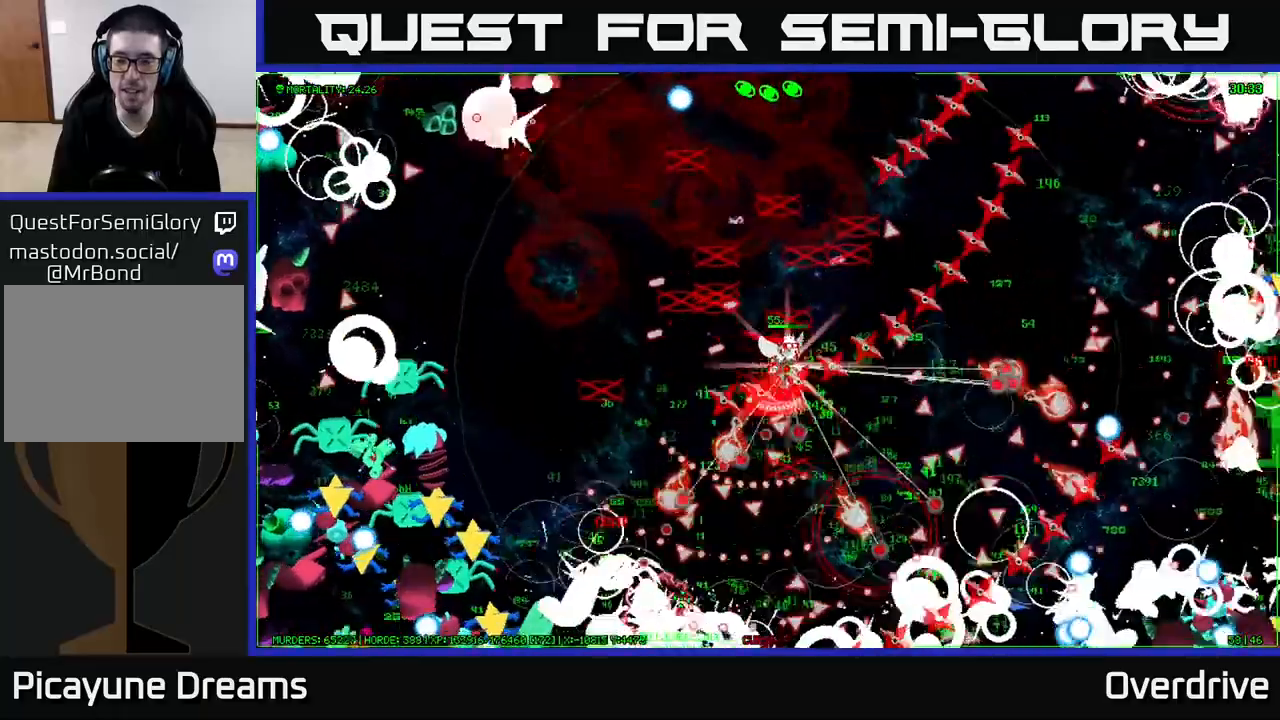
{"dt_ms": 1000, "buttons": [], "left_stick": "up", "right_stick": "center"}
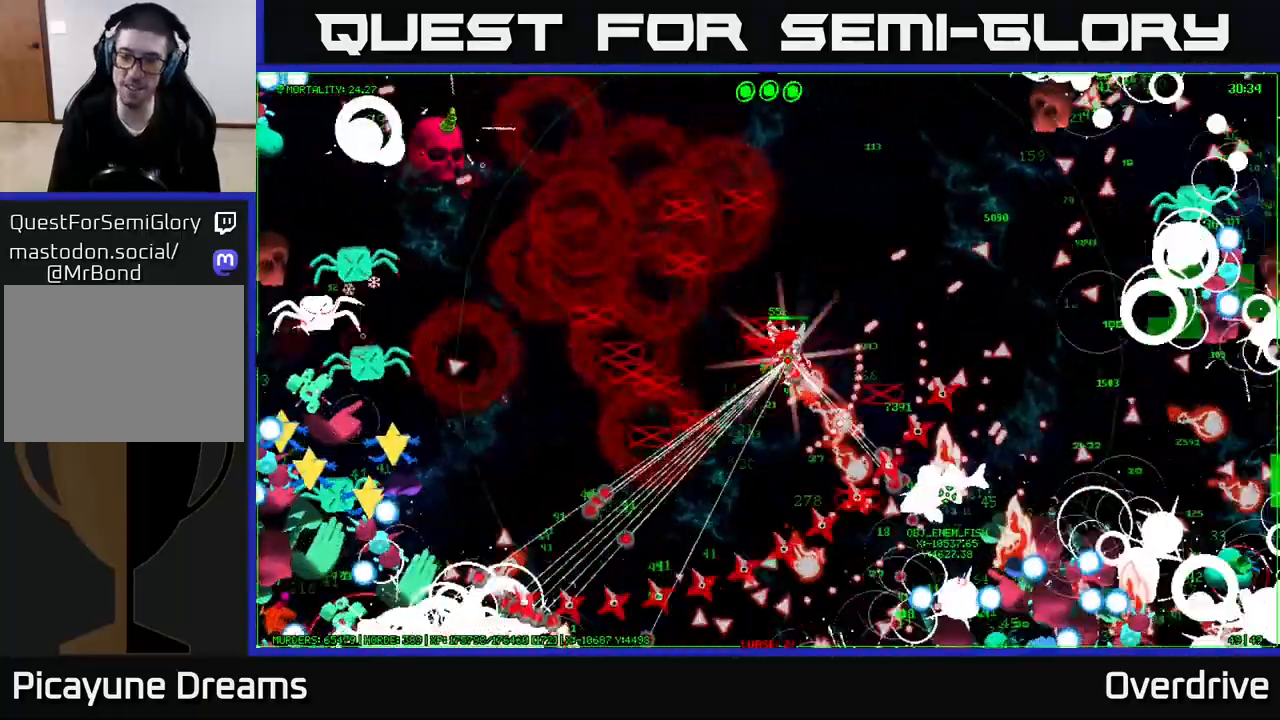
{"dt_ms": 500, "buttons": [], "left_stick": "up", "right_stick": "center", "events": []}
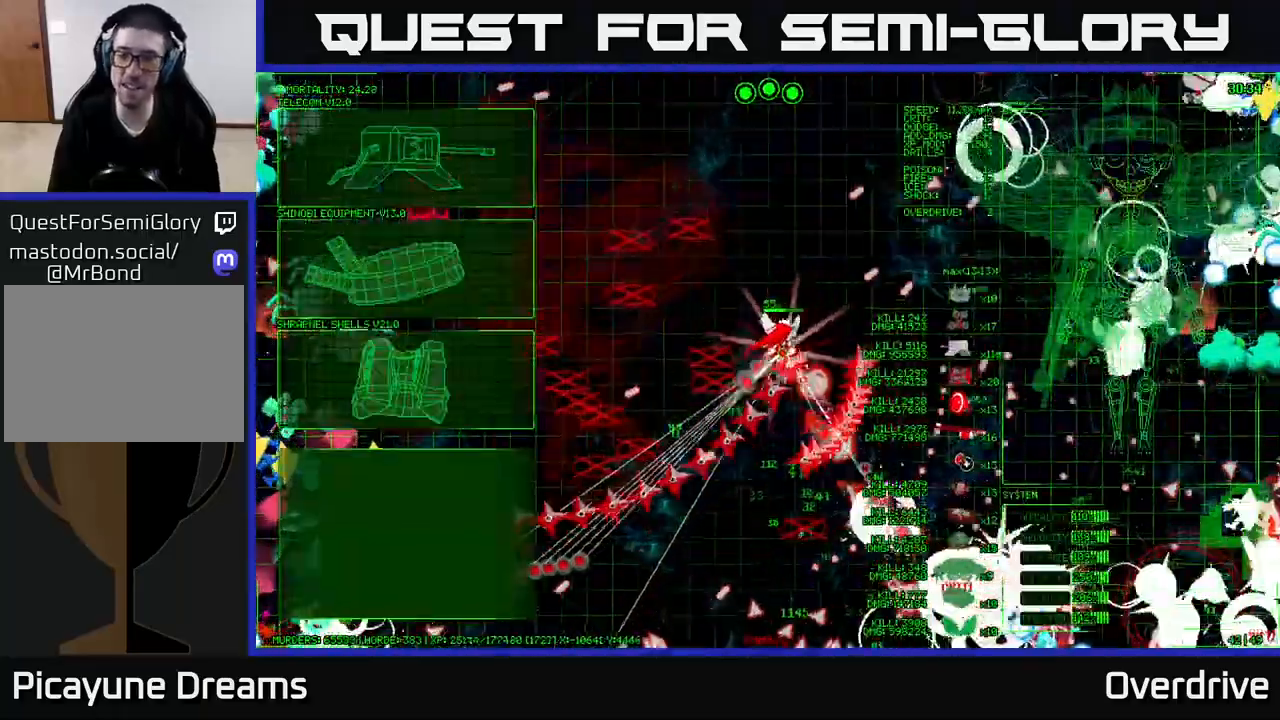
{"dt_ms": 500, "buttons": [], "left_stick": "left", "right_stick": "center", "events": [[50, "left_stick", "right"], [150, "left_stick", "center"], [350, "left_stick", "left"]]}
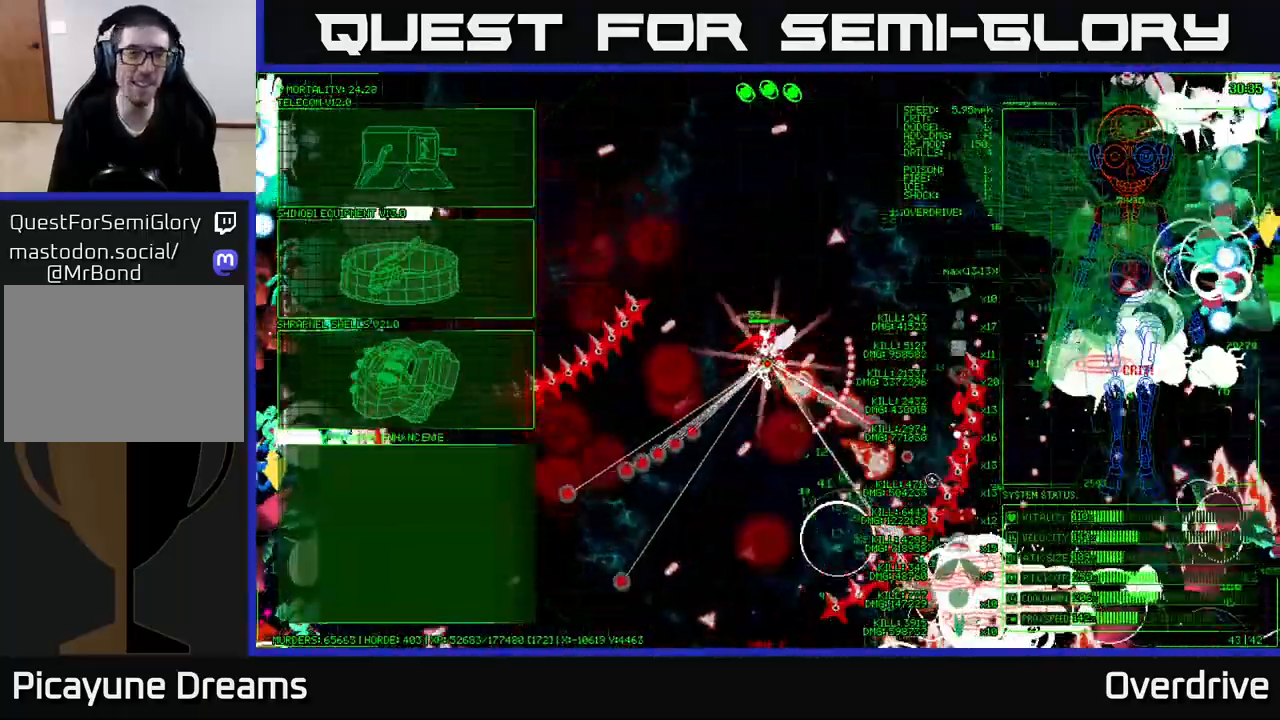
{"dt_ms": 500, "buttons": [], "left_stick": "left", "right_stick": "center", "events": []}
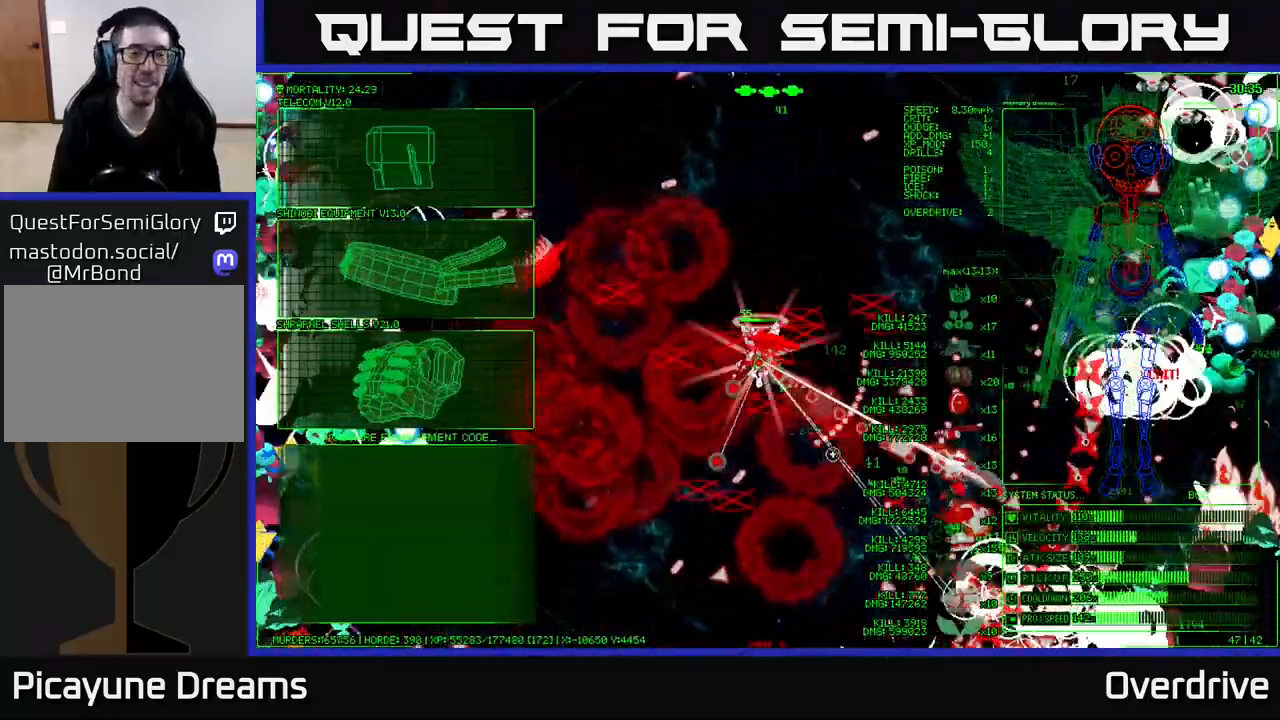
{"dt_ms": 500, "buttons": [], "left_stick": "left", "right_stick": "center", "events": [[33, "left_stick", "up-left"], [267, "left_stick", "left"]]}
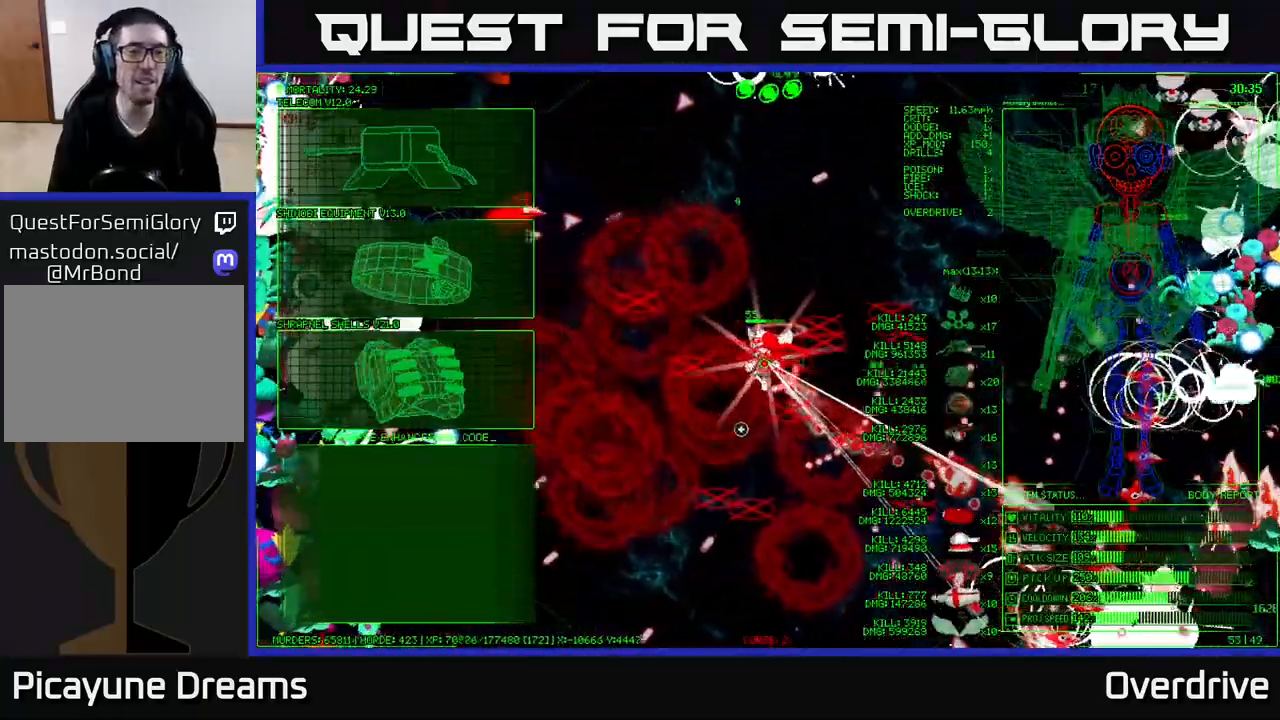
{"dt_ms": 500, "buttons": [], "left_stick": "up-left", "right_stick": "center", "events": [[233, "left_stick", "up-left"]]}
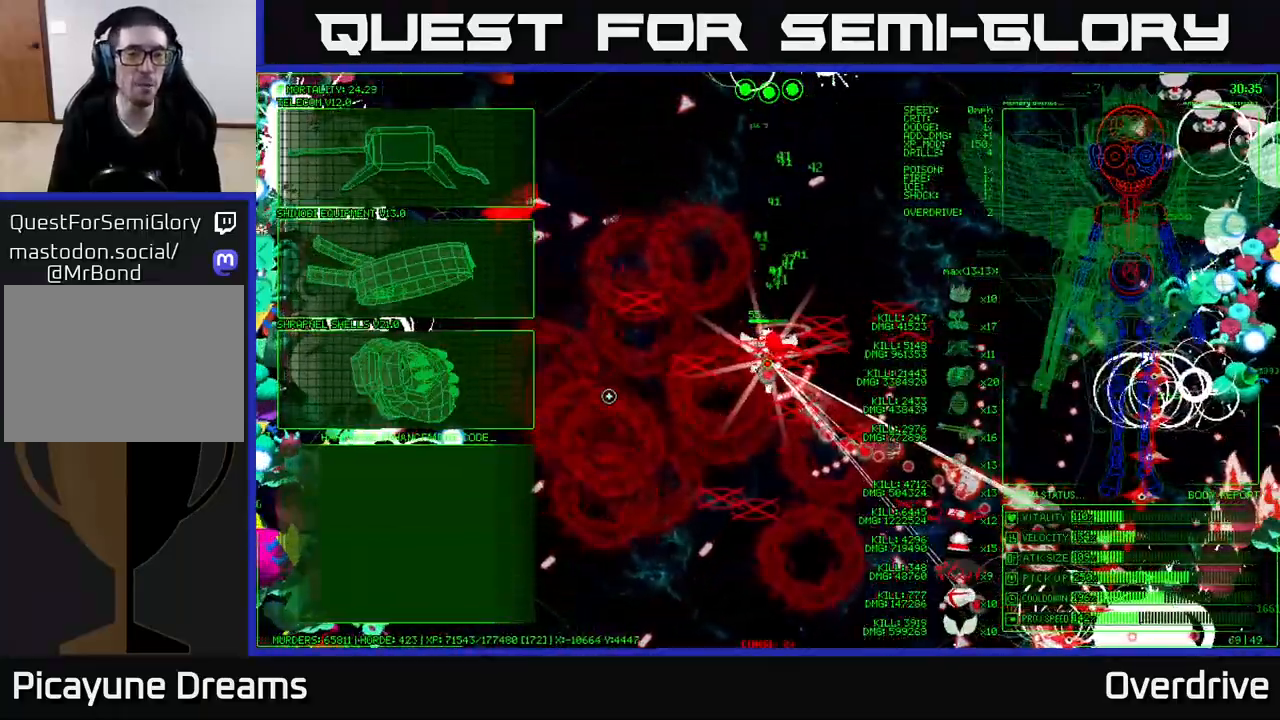
{"dt_ms": 500, "buttons": [], "left_stick": "up-left", "right_stick": "center", "events": []}
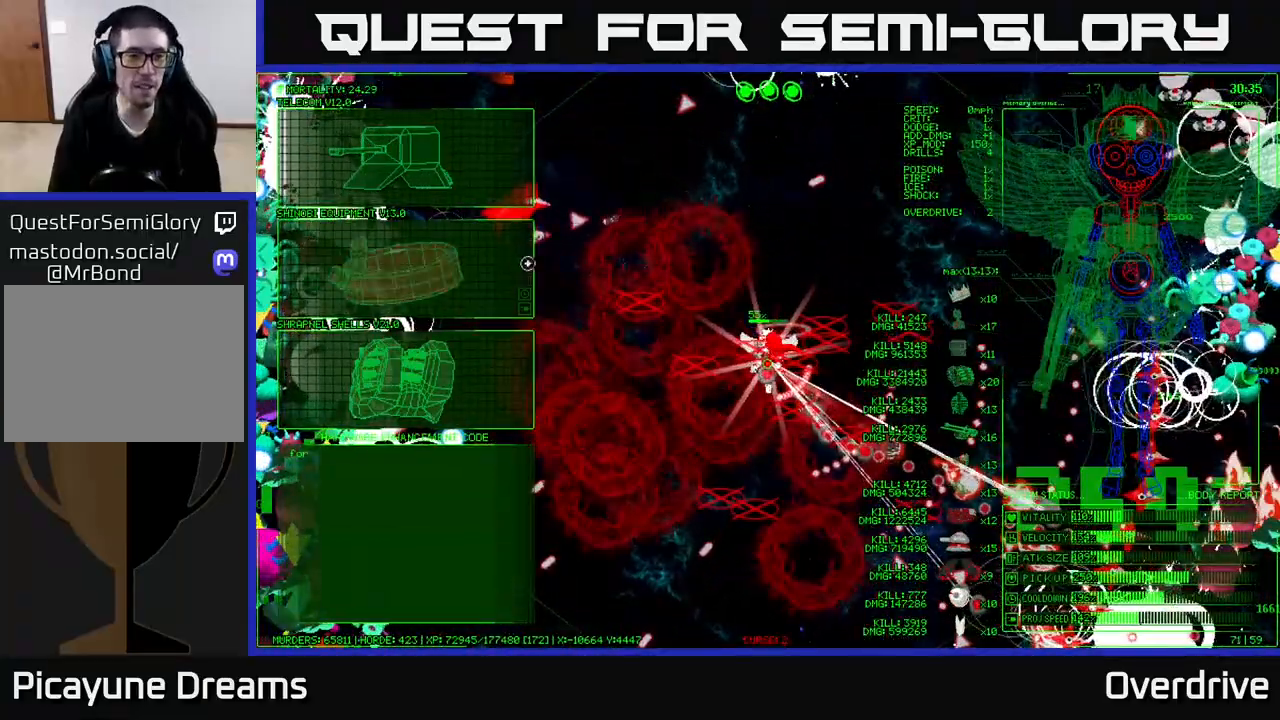
{"dt_ms": 500, "buttons": [], "left_stick": "down-left", "right_stick": "center", "events": [[50, "left_stick", "left"], [233, "left_stick", "down-left"]]}
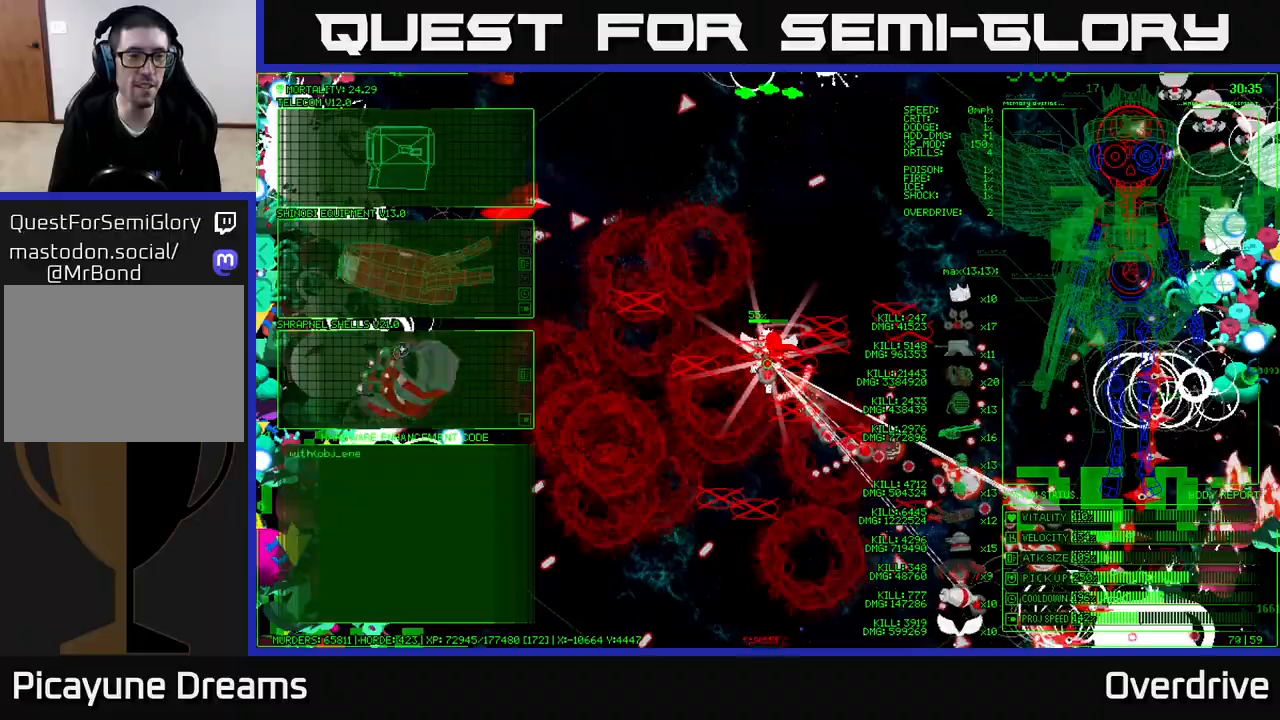
{"dt_ms": 1000, "buttons": [], "left_stick": "down", "right_stick": "center"}
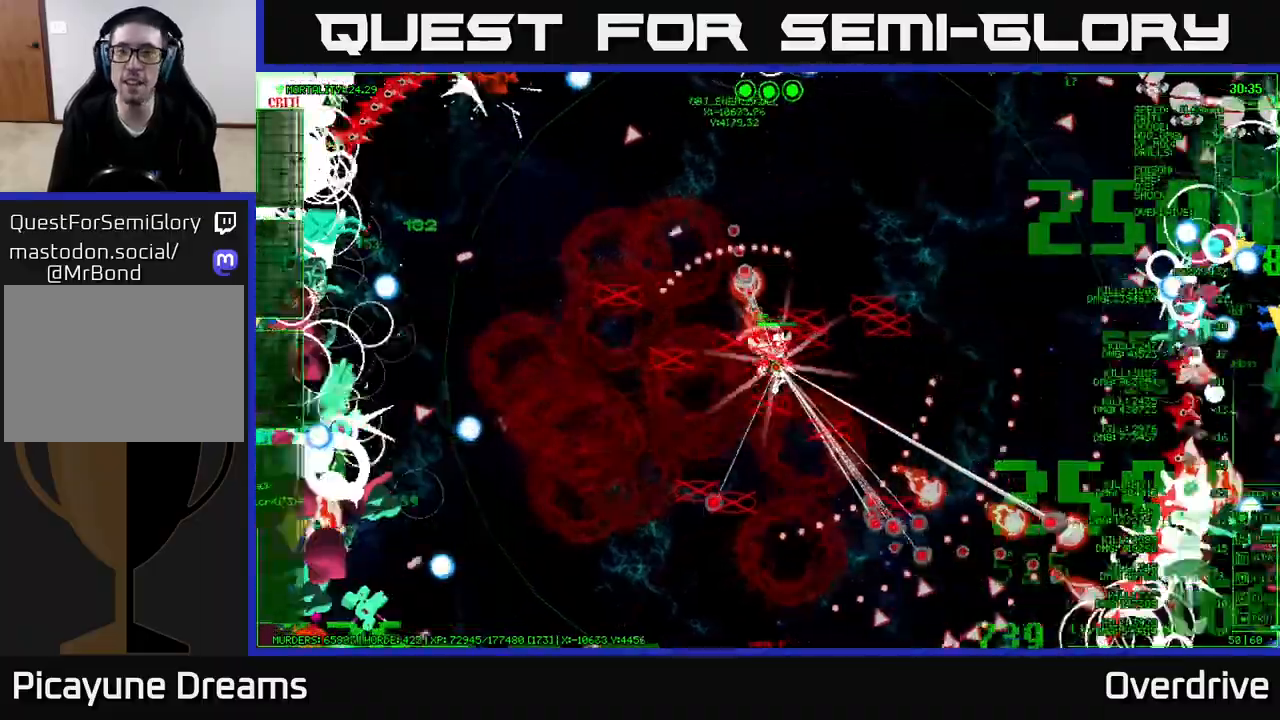
{"dt_ms": 500, "buttons": [], "left_stick": "down", "right_stick": "center", "events": []}
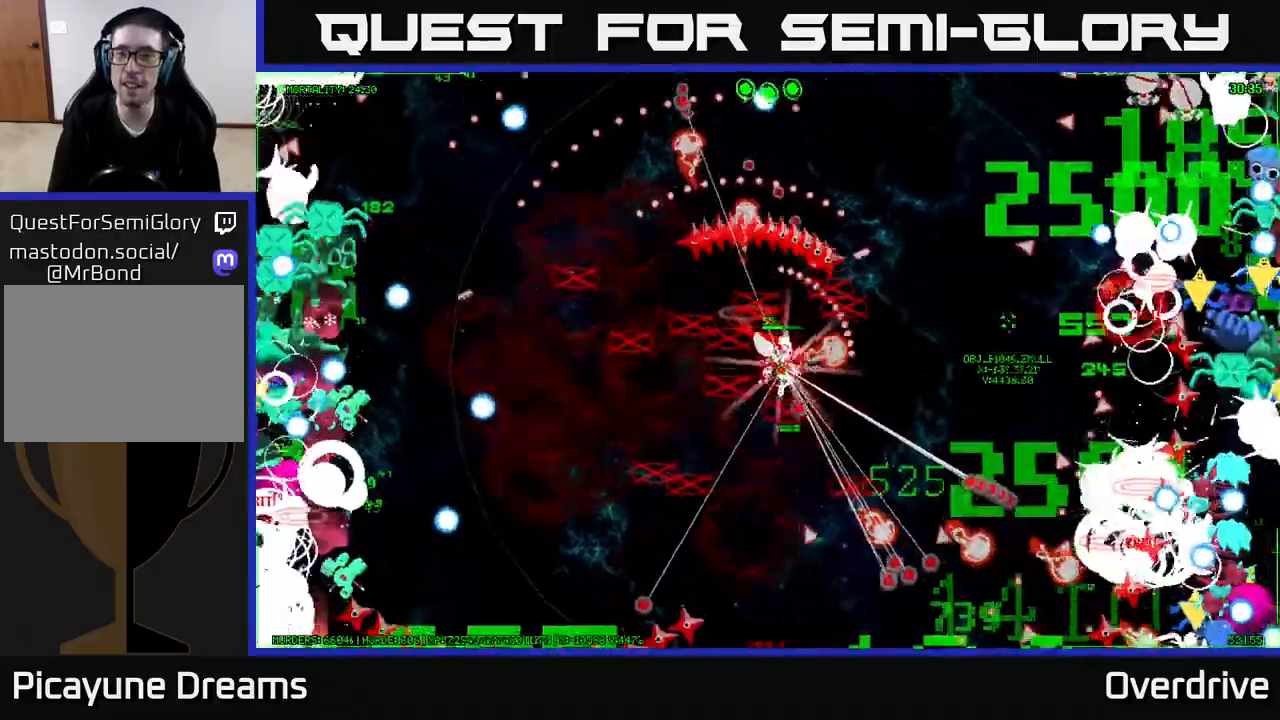
{"dt_ms": 500, "buttons": [], "left_stick": "right", "right_stick": "center", "events": [[133, "left_stick", "right"]]}
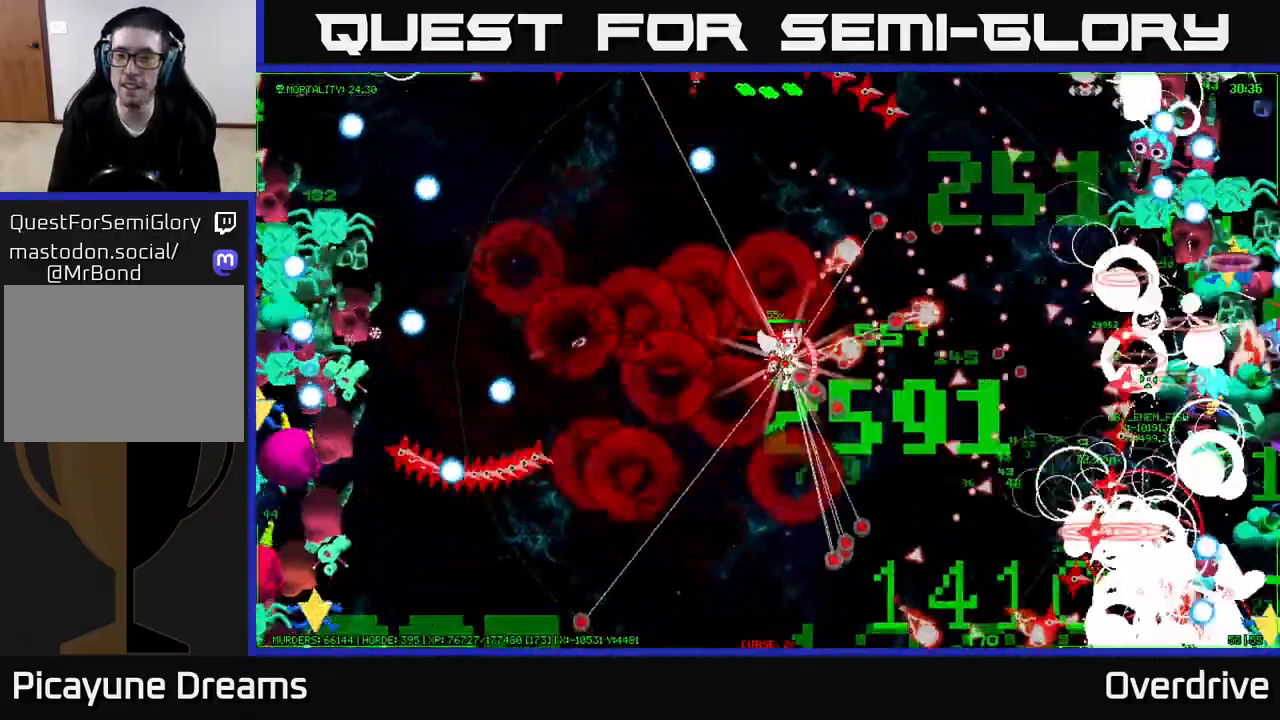
{"dt_ms": 1000, "buttons": [], "left_stick": "right", "right_stick": "center"}
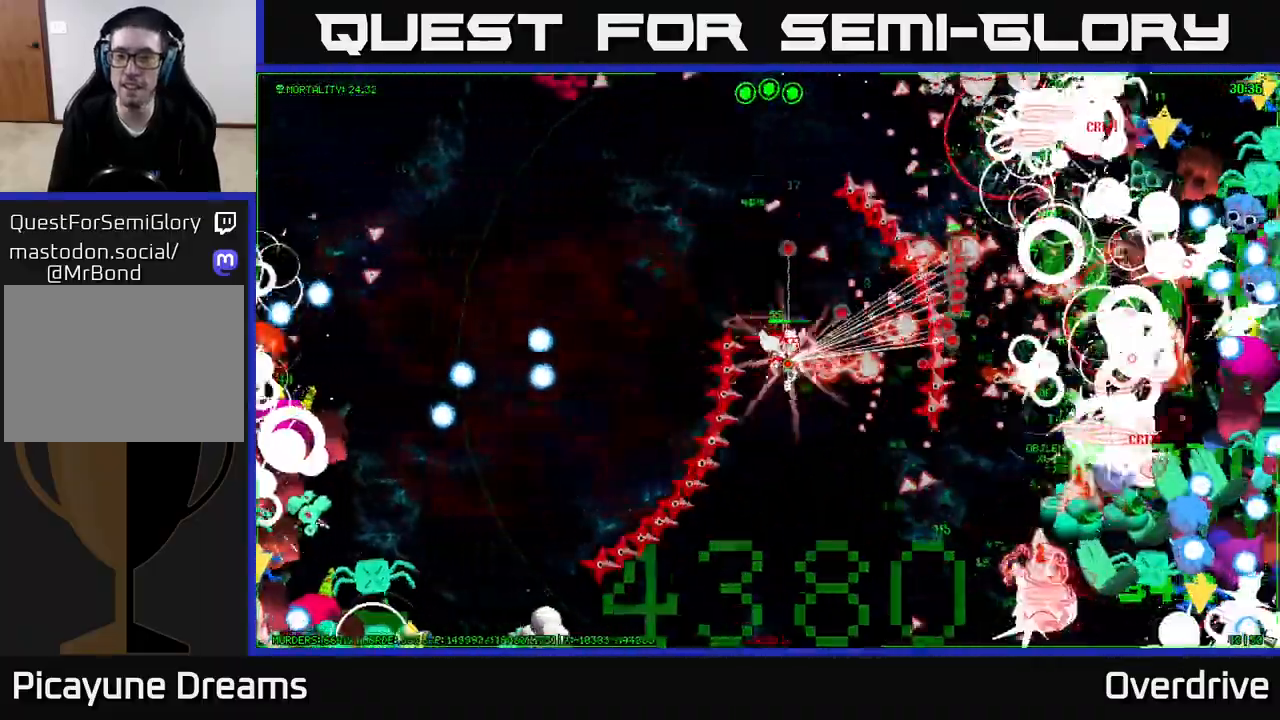
{"dt_ms": 500, "buttons": [], "left_stick": "up", "right_stick": "center", "events": [[317, "left_stick", "up"]]}
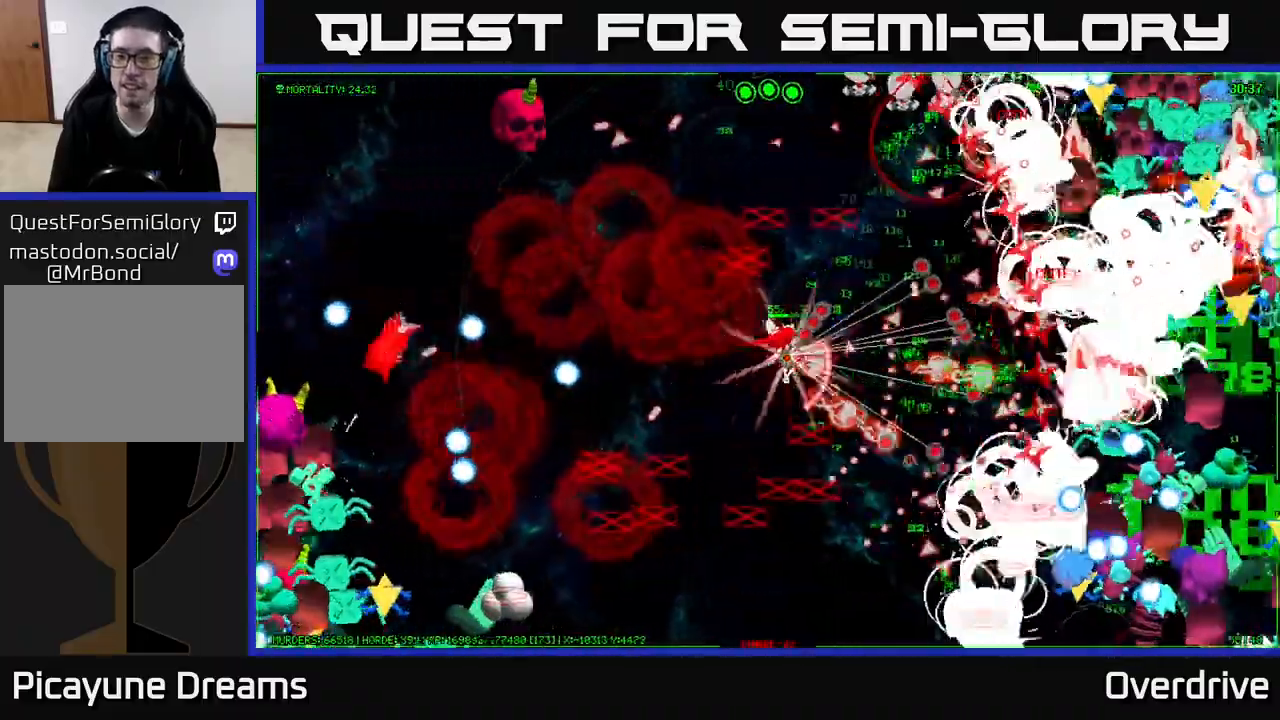
{"dt_ms": 500, "buttons": [], "left_stick": "up", "right_stick": "center", "events": []}
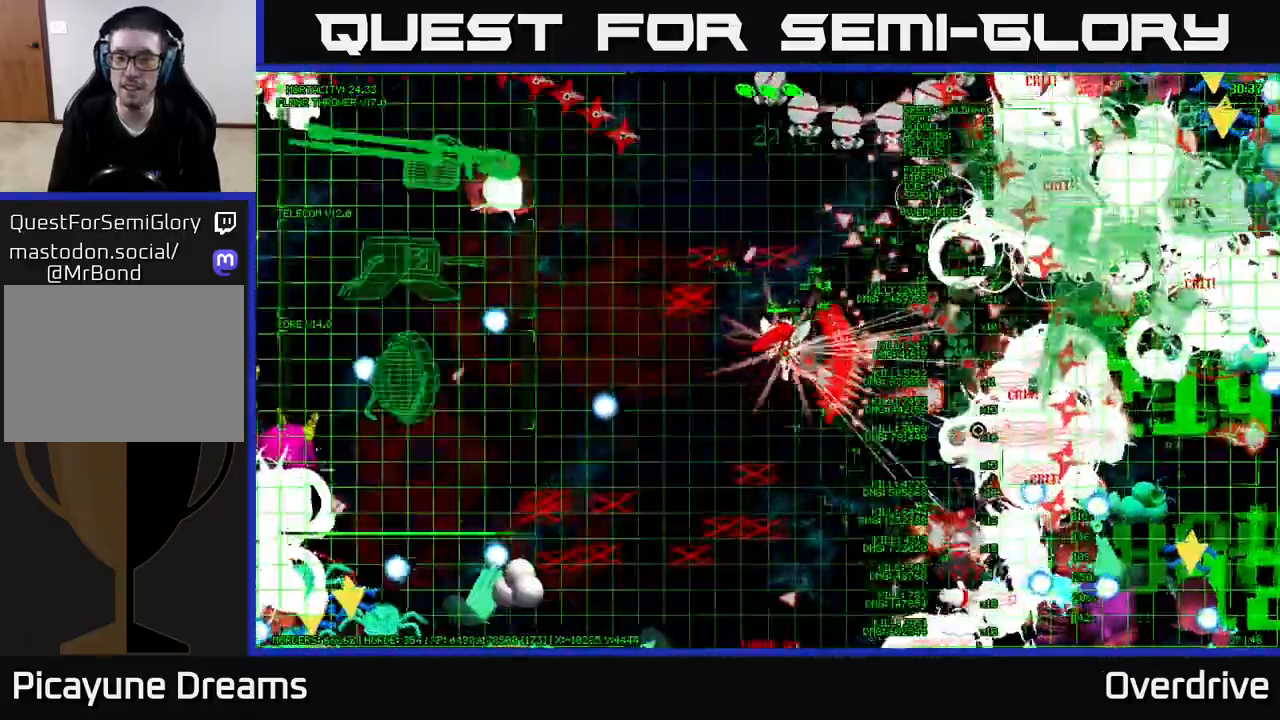
{"dt_ms": 500, "buttons": [], "left_stick": "up", "right_stick": "center", "events": []}
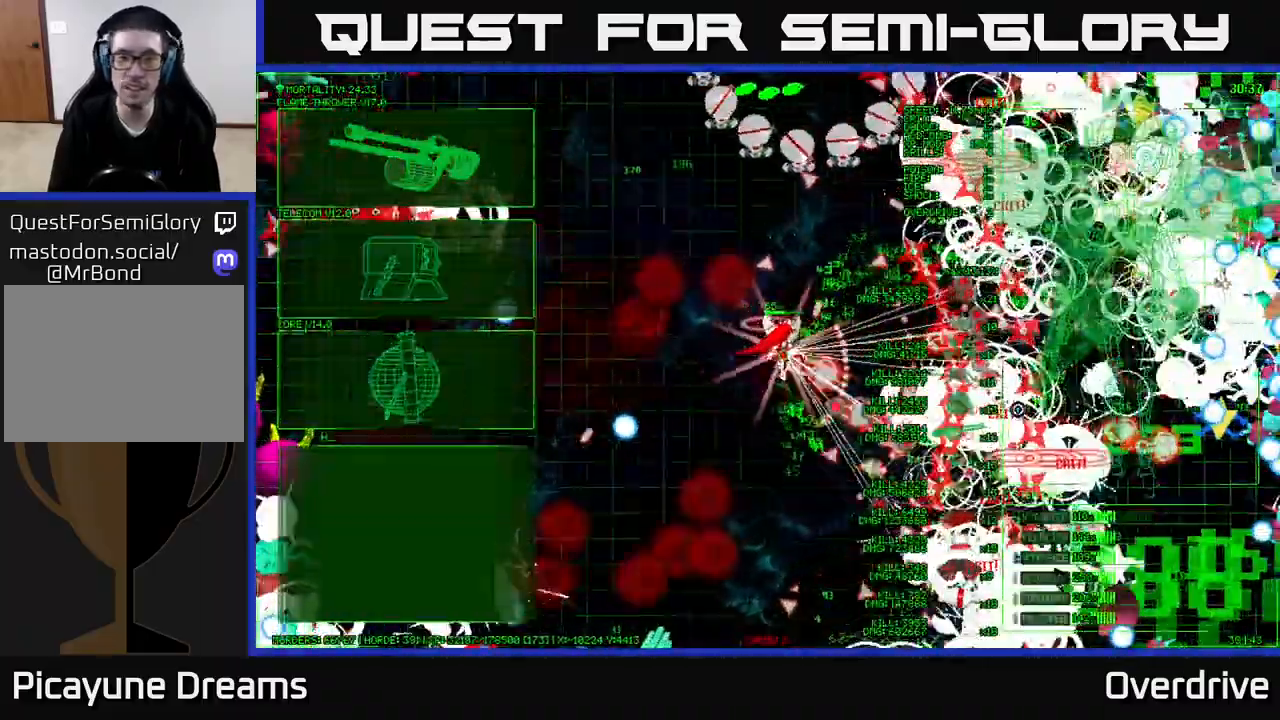
{"dt_ms": 500, "buttons": [], "left_stick": "left", "right_stick": "center", "events": [[117, "left_stick", "center"], [183, "left_stick", "left"]]}
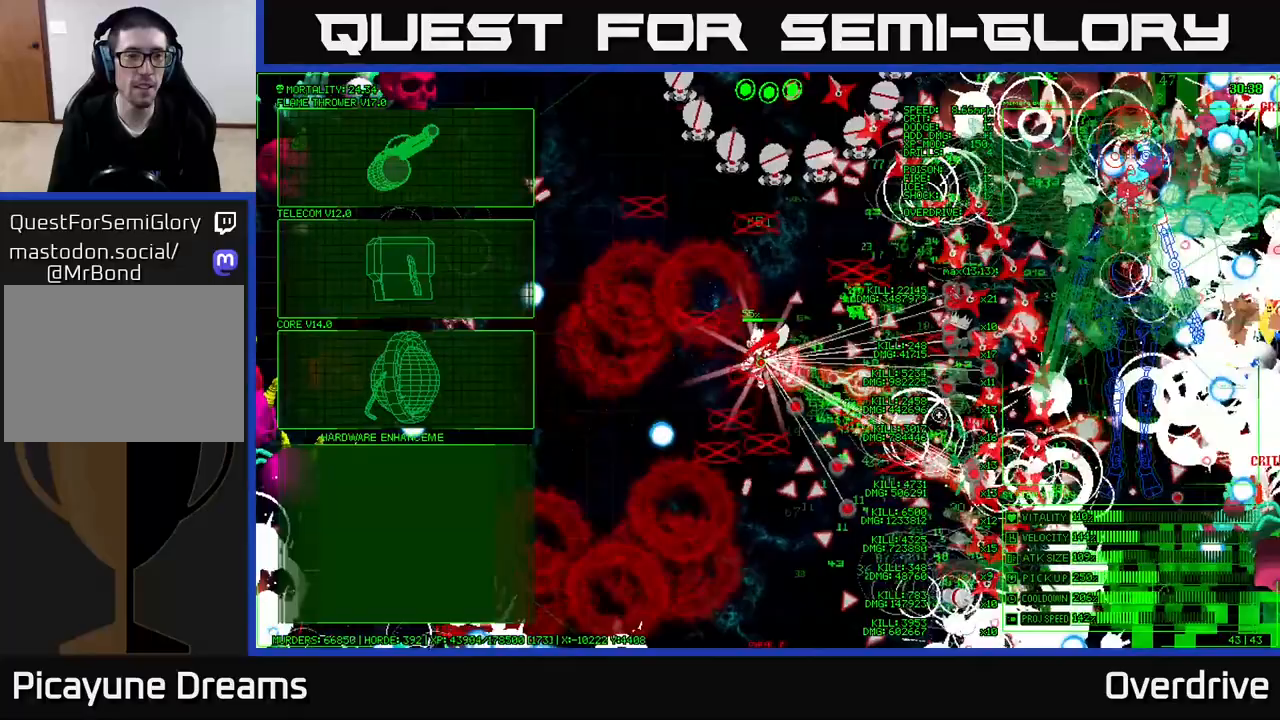
{"dt_ms": 500, "buttons": [], "left_stick": "left", "right_stick": "center", "events": []}
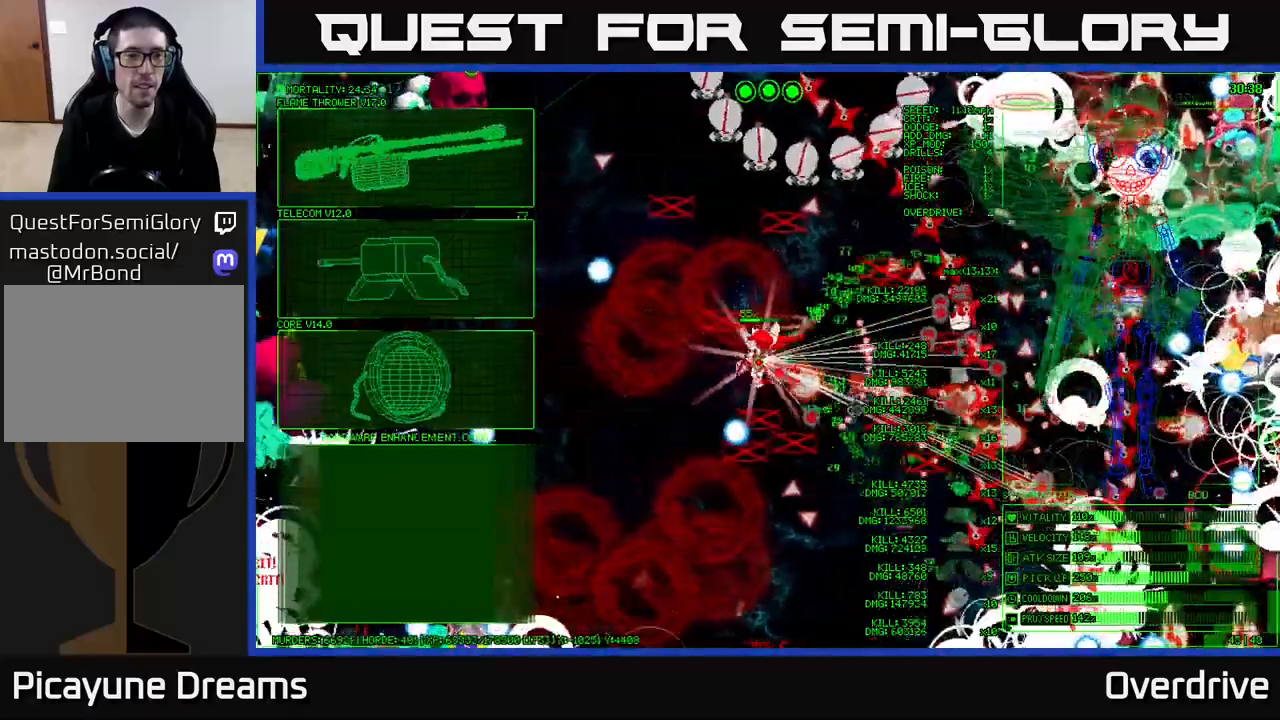
{"dt_ms": 500, "buttons": [], "left_stick": "down-left", "right_stick": "center", "events": [[250, "left_stick", "down-left"]]}
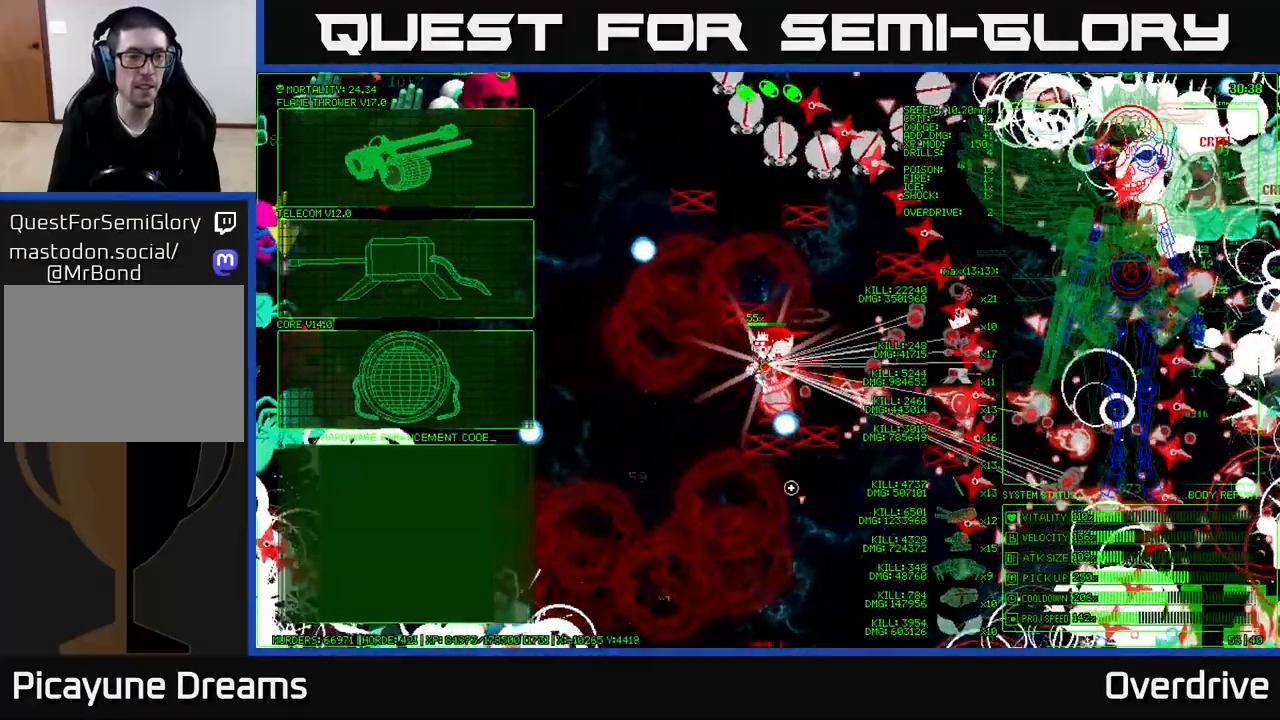
{"dt_ms": 500, "buttons": [], "left_stick": "left", "right_stick": "center", "events": [[50, "left_stick", "up-left"], [267, "left_stick", "up"], [450, "left_stick", "left"]]}
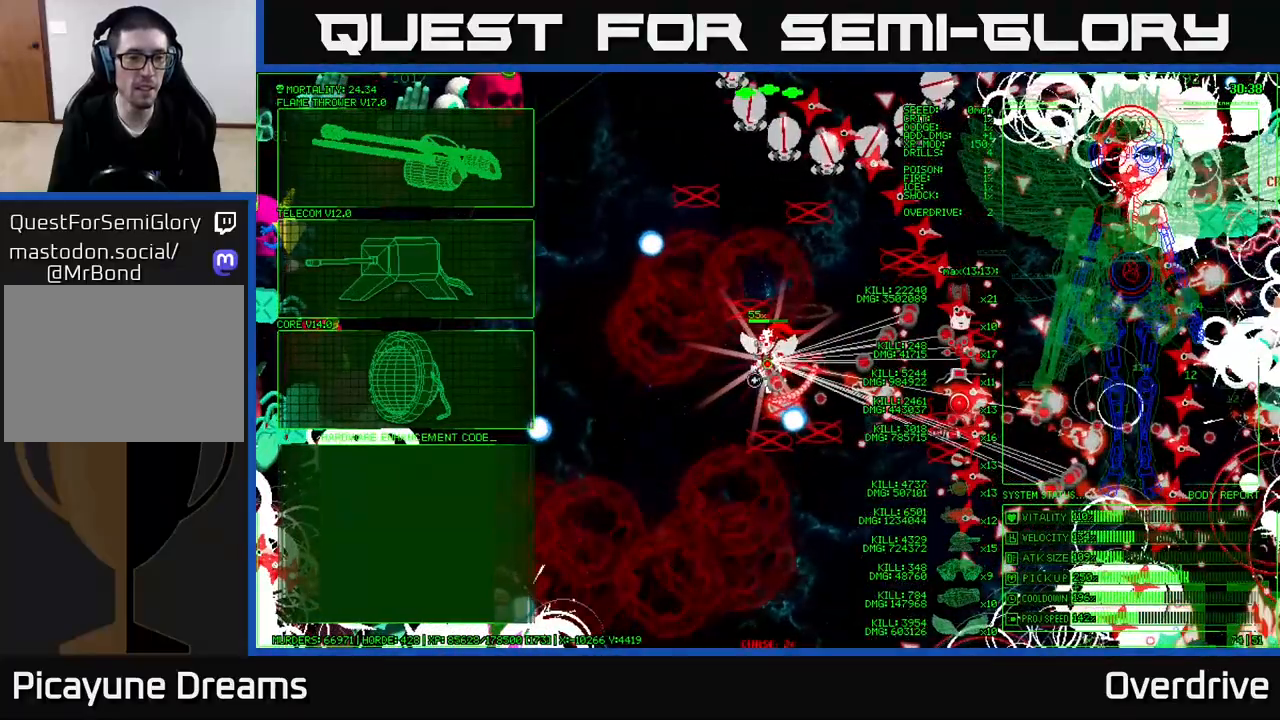
{"dt_ms": 500, "buttons": [], "left_stick": "left", "right_stick": "center", "events": [[67, "left_stick", "up-left"], [300, "left_stick", "left"]]}
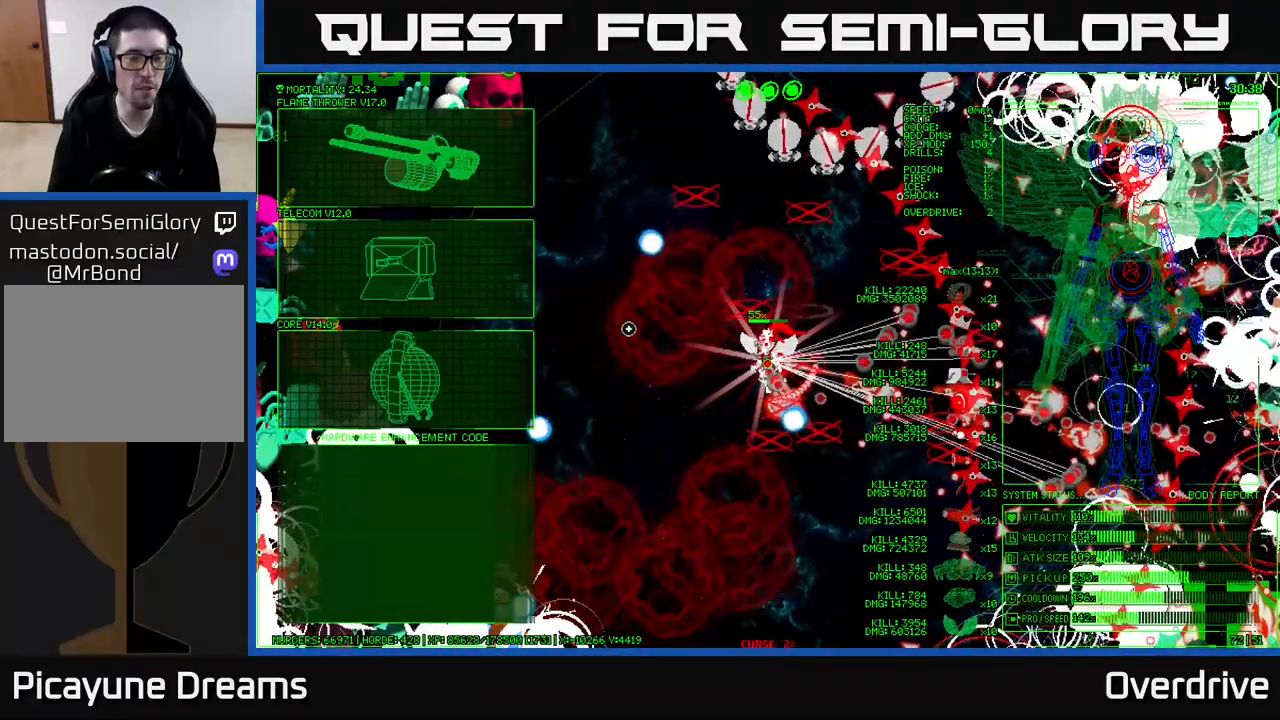
{"dt_ms": 500, "buttons": ["A"], "left_stick": "center", "right_stick": "center", "events": [[450, "A", "down"], [500, "left_stick", "center"]]}